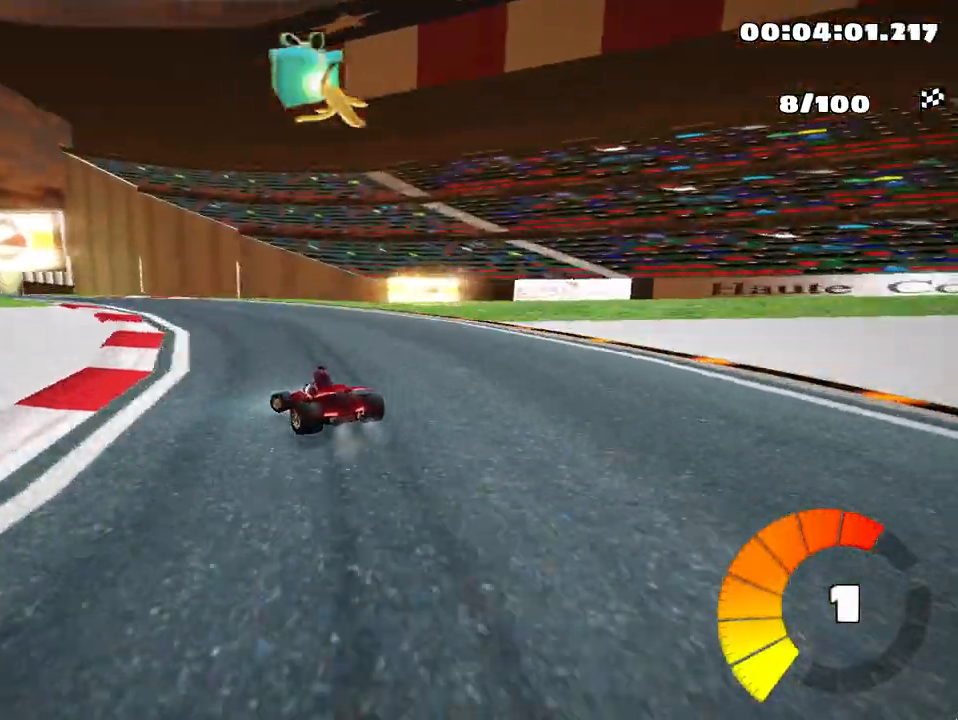
Gameplay with keyboard; each line is a JSON object with the keys held at the frame after it. "events" lists presses ("down") and releases ("up") of "down", "fire", "left", "look", "nitro", "right", "skid" and "up" between this image and that frame as [ms after this image, input, new state], when the widget could be followed in between. No other keys are recorded. Mouse input is not recorded. Key names are as the overlay labels them; some are game actions (e.g. jump) rather than physical keys.
{"keys": ["left", "skid"], "events": []}
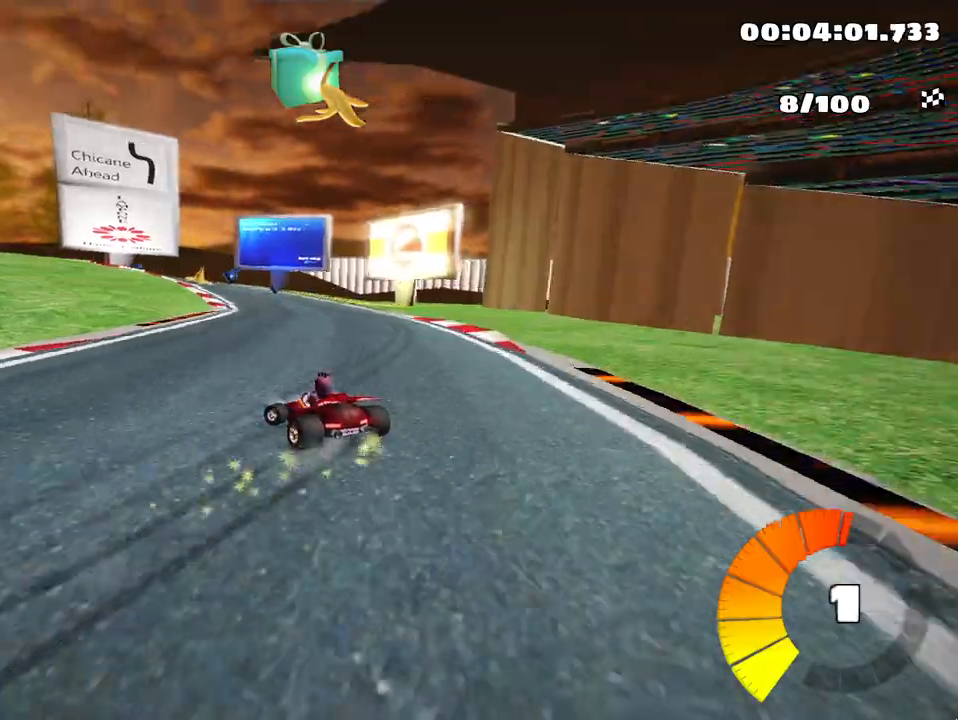
{"keys": ["left", "skid"], "events": []}
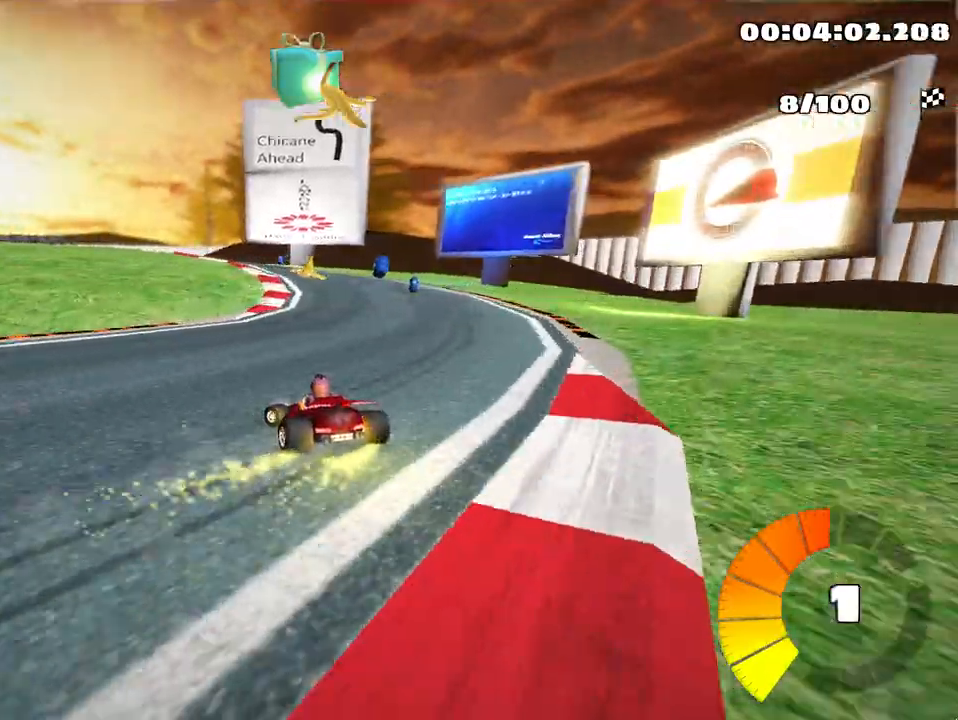
{"keys": ["left", "skid"], "events": []}
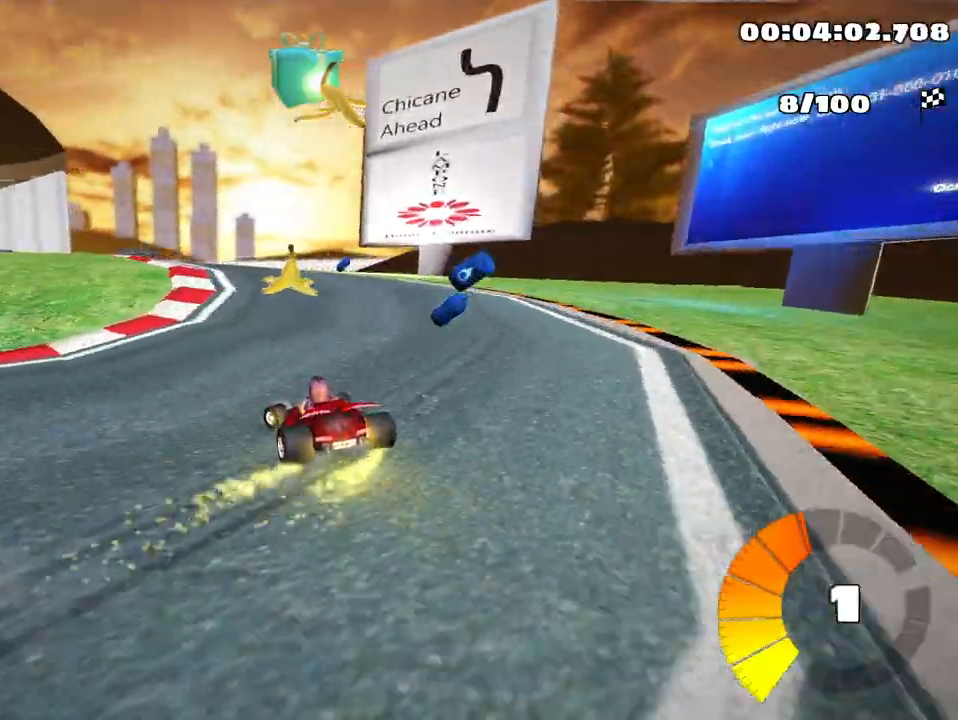
{"keys": ["left", "up"], "events": [[233, "skid", "up"], [317, "up", "down"]]}
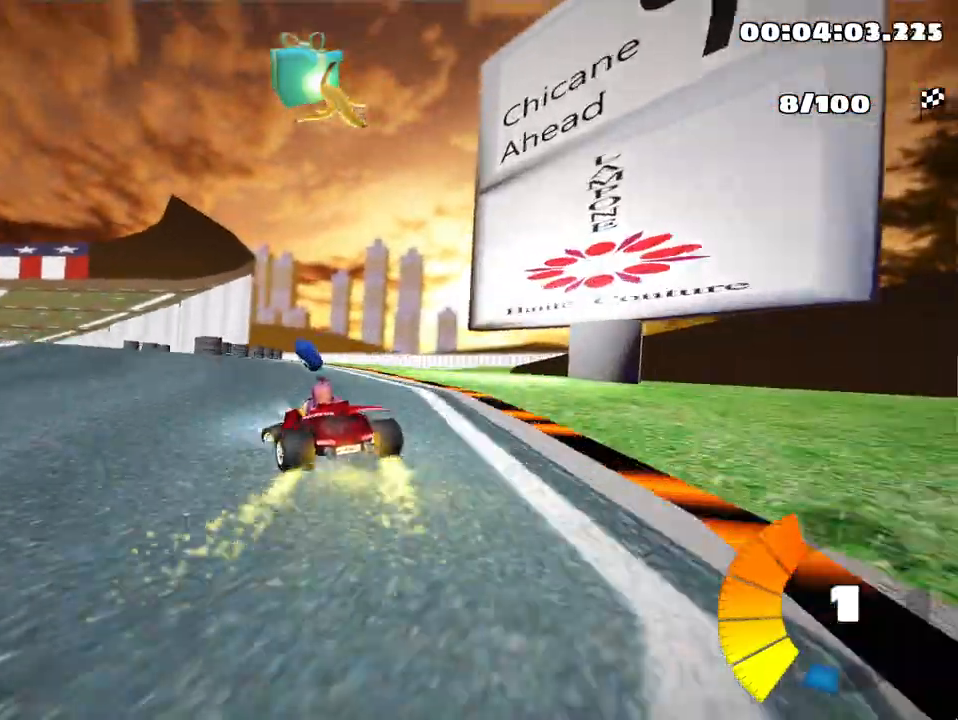
{"keys": ["right", "skid", "up"], "events": [[150, "nitro", "down"], [217, "left", "up"], [333, "nitro", "up"], [450, "skid", "down"], [483, "right", "down"]]}
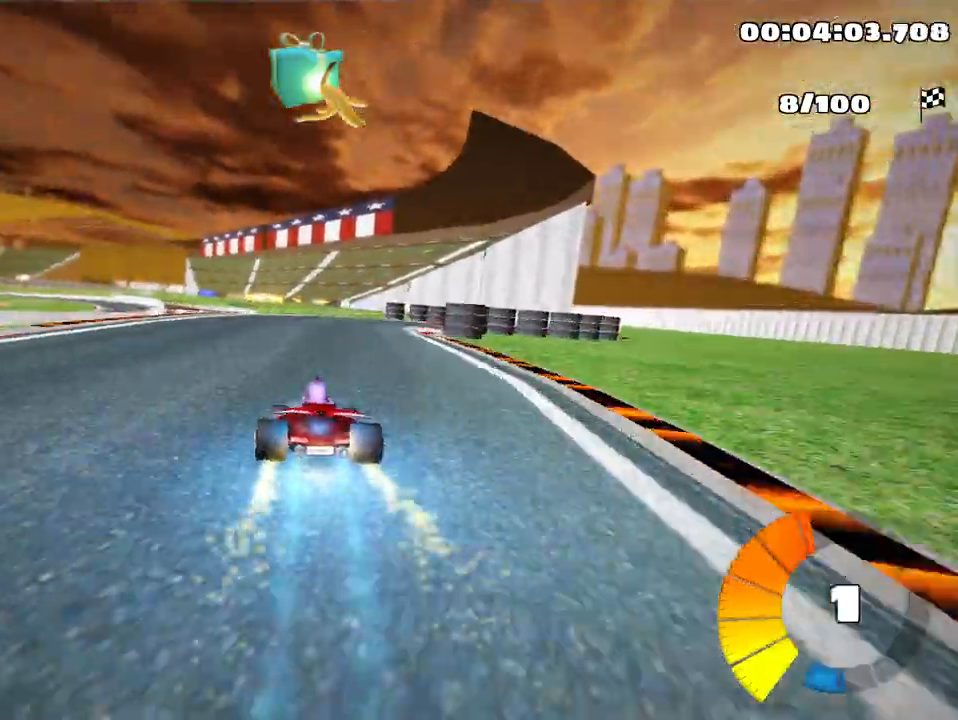
{"keys": ["left", "skid", "up"], "events": [[133, "skid", "up"], [367, "right", "up"], [467, "skid", "down"], [500, "left", "down"]]}
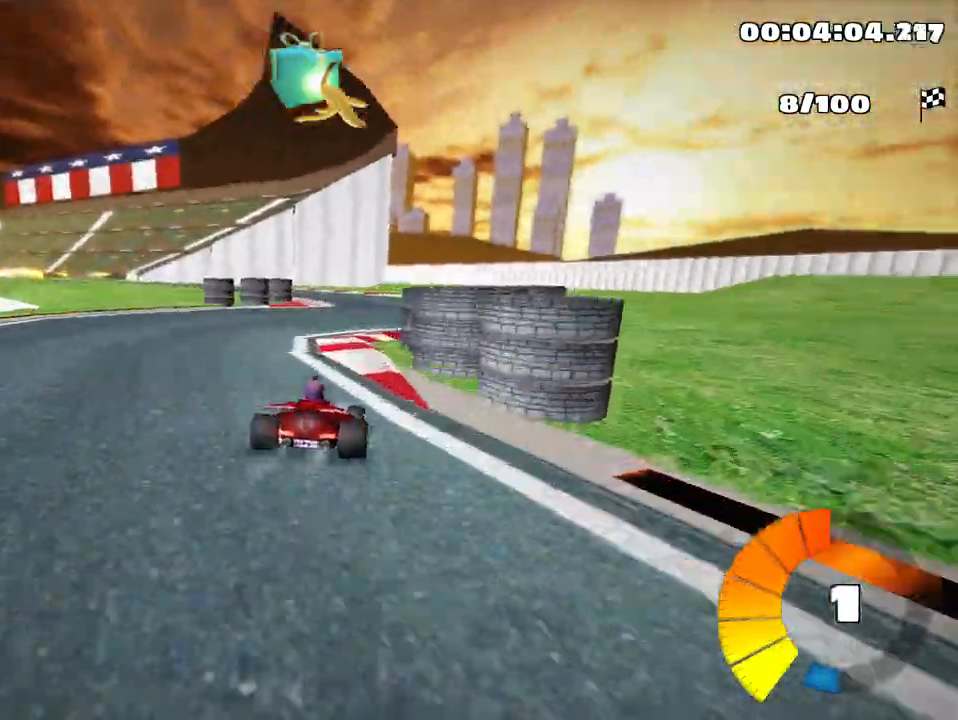
{"keys": ["right", "skid", "up"], "events": [[150, "left", "up"], [183, "right", "down"]]}
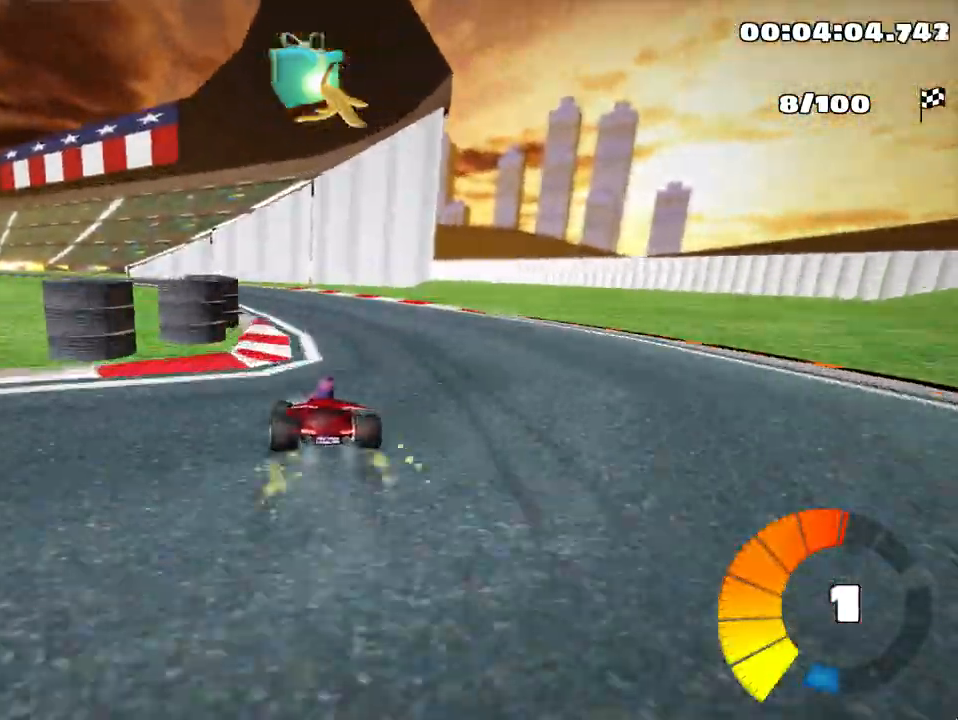
{"keys": ["left", "right", "skid", "up"], "events": [[117, "left", "down"], [183, "right", "up"], [500, "right", "down"]]}
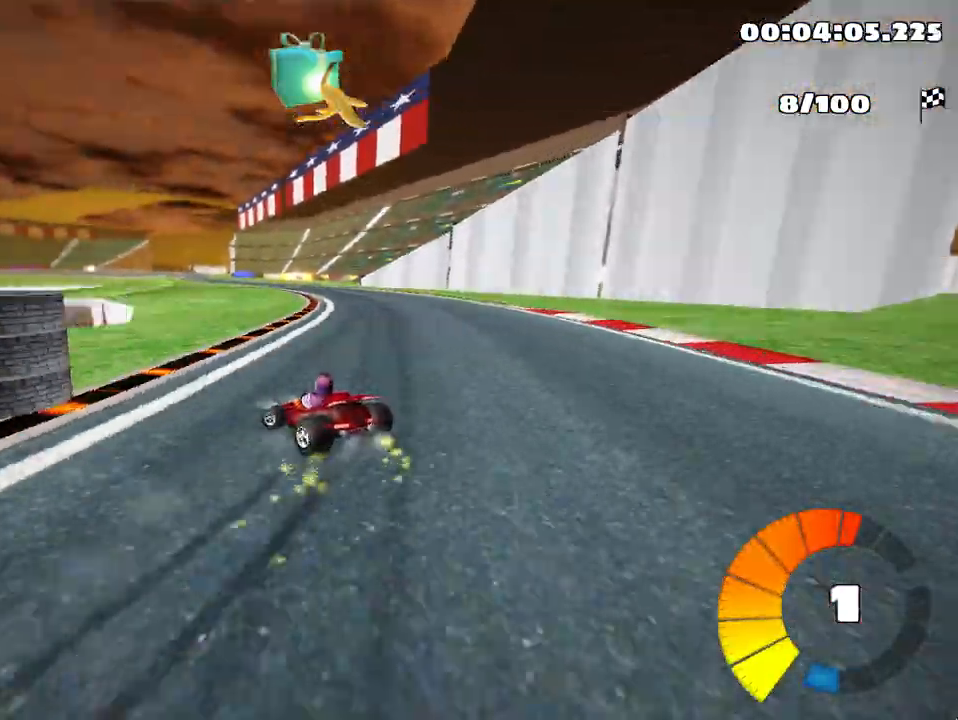
{"keys": ["skid", "up"], "events": [[100, "left", "up"], [500, "right", "up"]]}
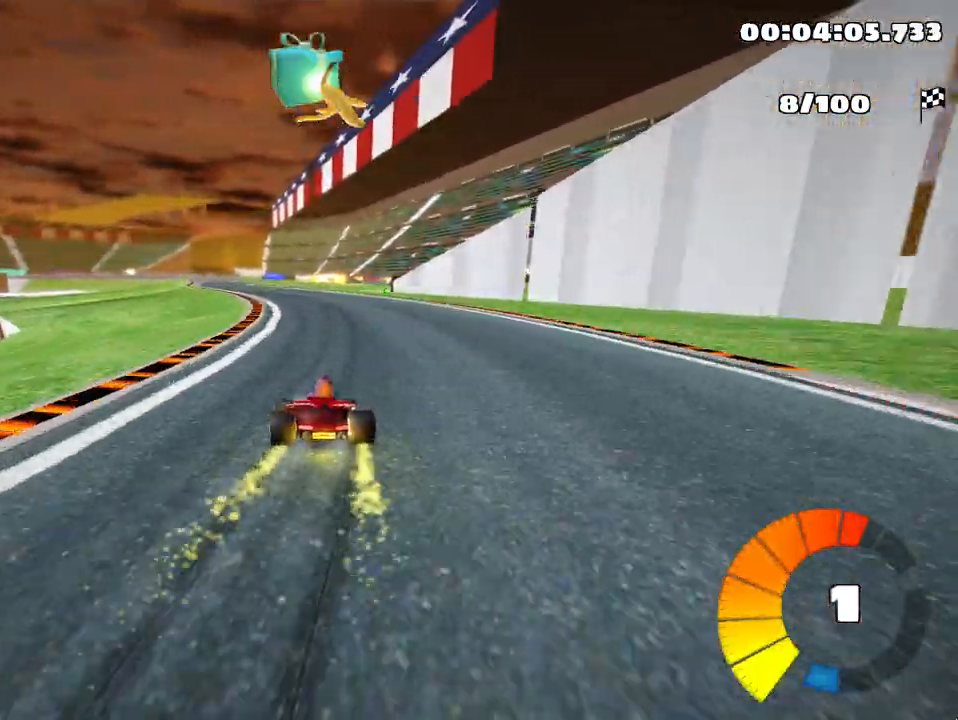
{"keys": ["right", "skid", "up"], "events": [[167, "right", "down"], [367, "nitro", "down"], [483, "nitro", "up"]]}
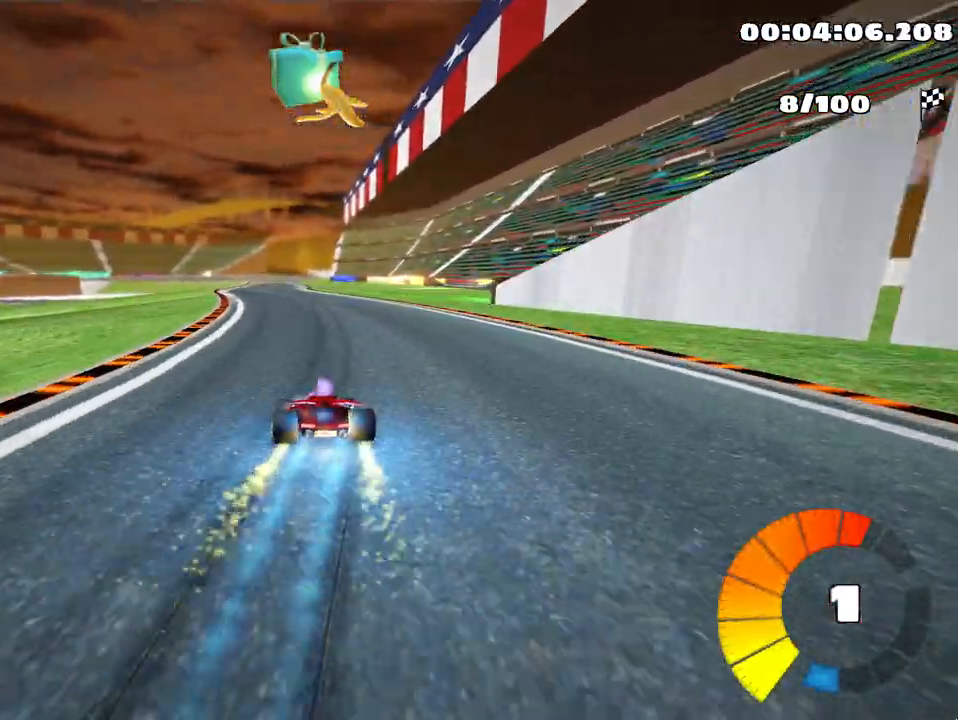
{"keys": ["right", "skid", "up"], "events": [[33, "right", "up"], [133, "right", "down"]]}
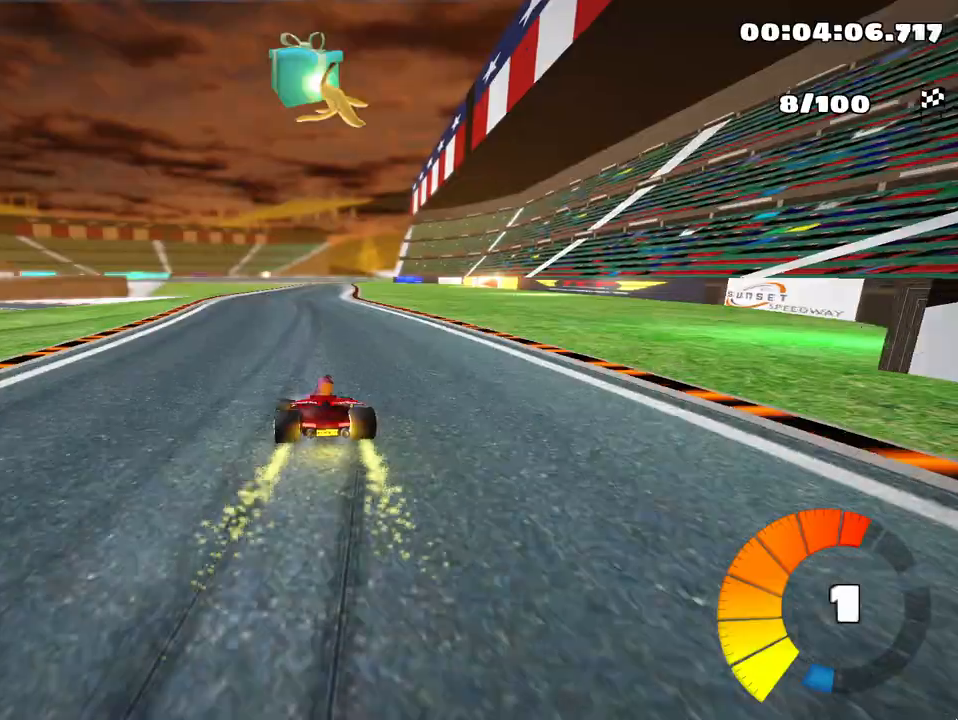
{"keys": ["right", "skid", "up"], "events": []}
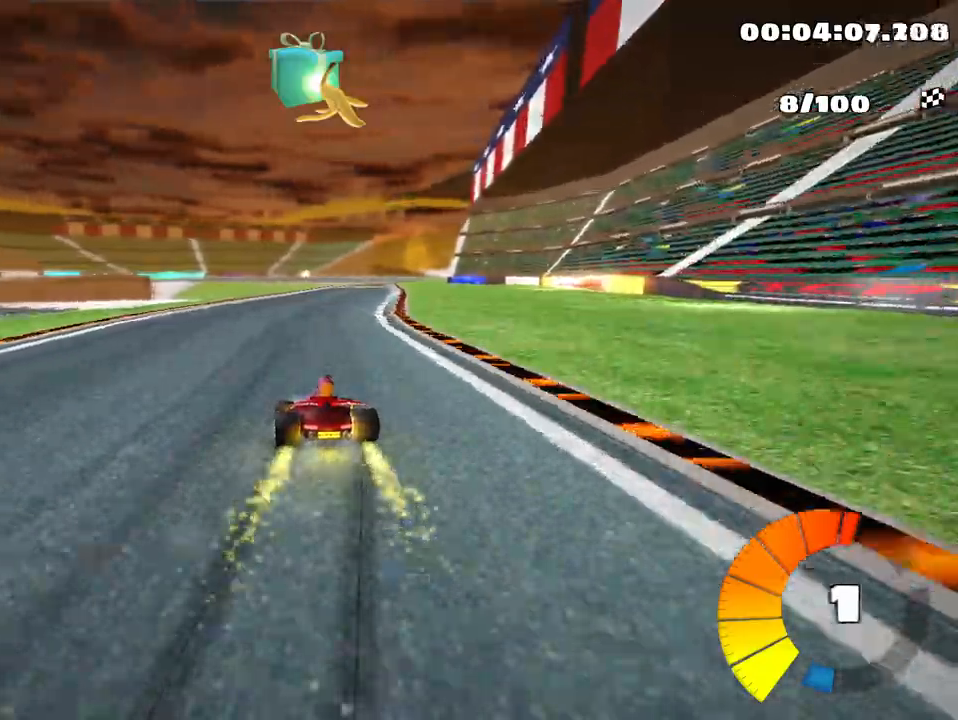
{"keys": ["nitro", "up"], "events": [[200, "skid", "up"], [350, "nitro", "down"], [467, "right", "up"]]}
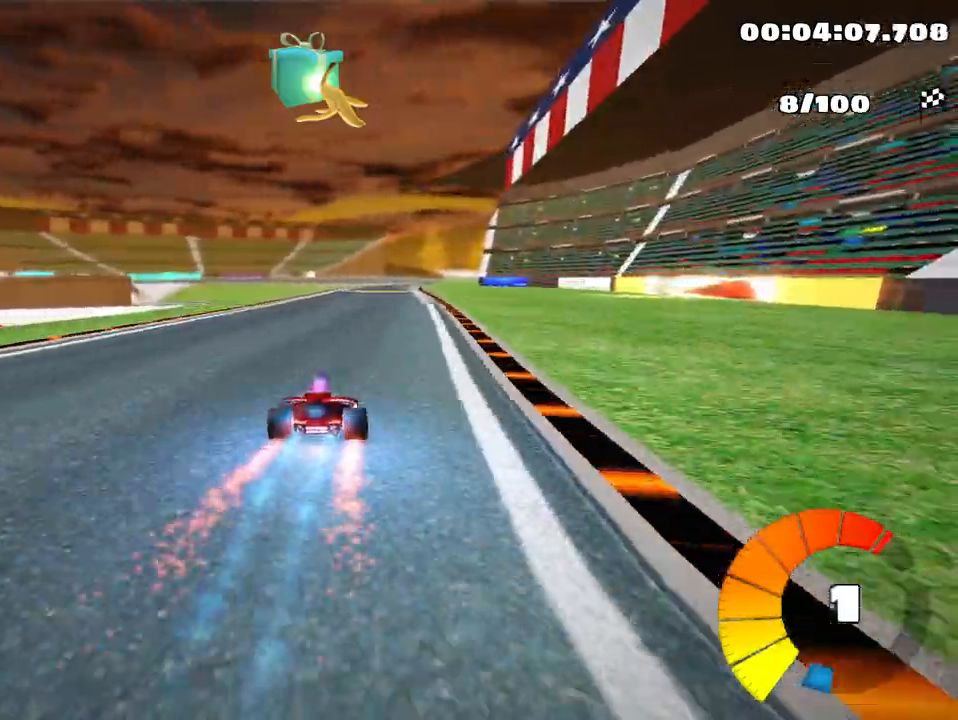
{"keys": ["left", "up"], "events": [[17, "nitro", "up"], [367, "left", "down"]]}
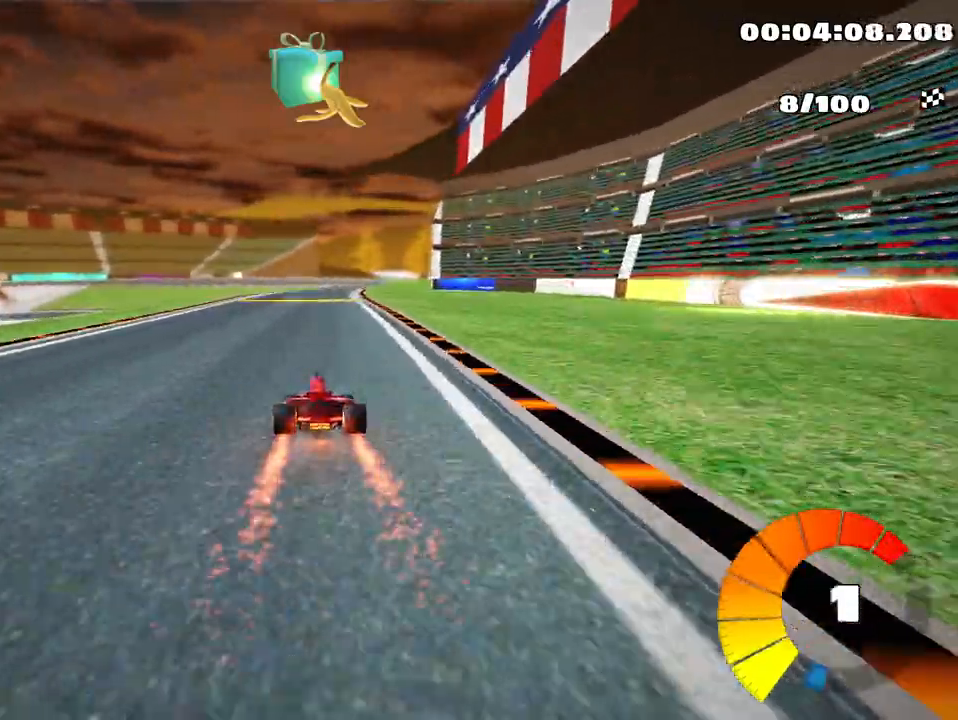
{"keys": ["left", "skid", "up"], "events": [[100, "left", "up"], [117, "skid", "down"], [150, "right", "down"], [317, "right", "up"], [450, "left", "down"]]}
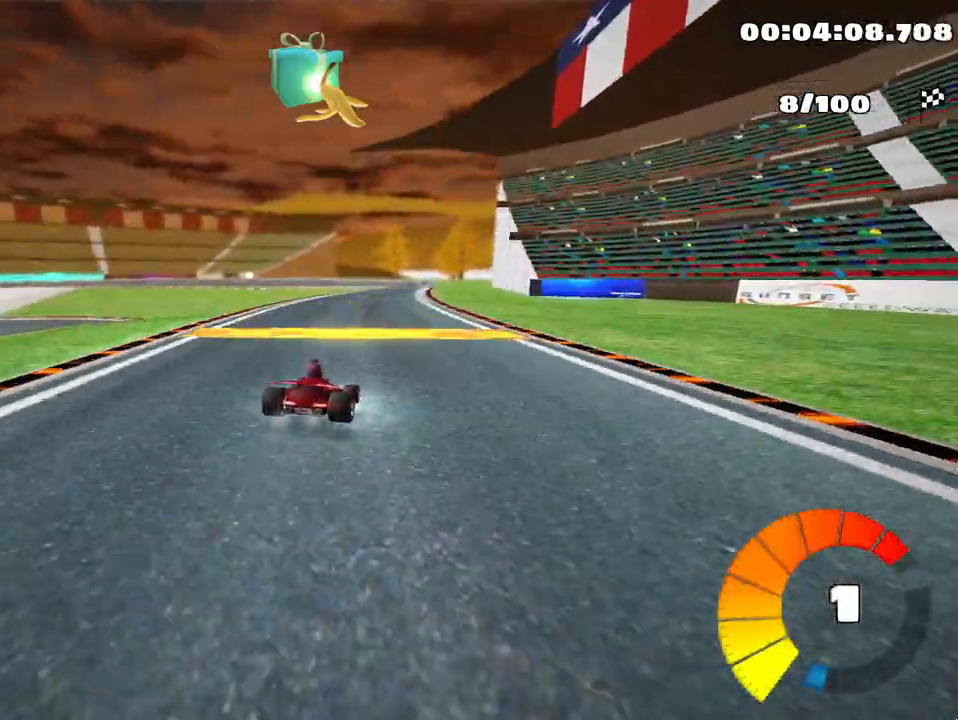
{"keys": ["left", "skid", "up"], "events": []}
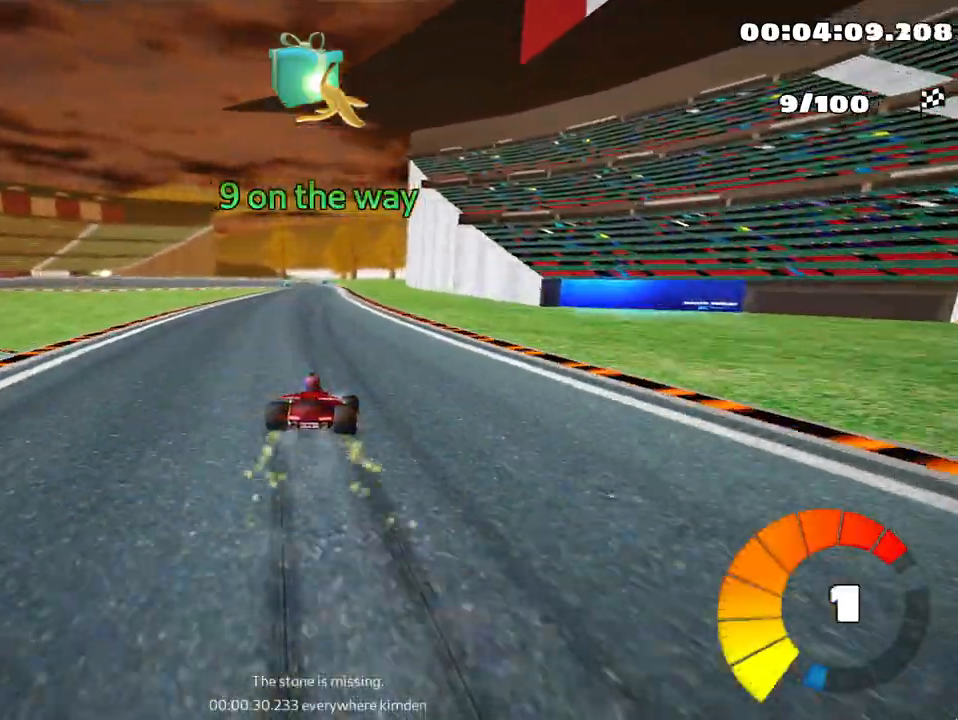
{"keys": ["left", "skid", "up"], "events": []}
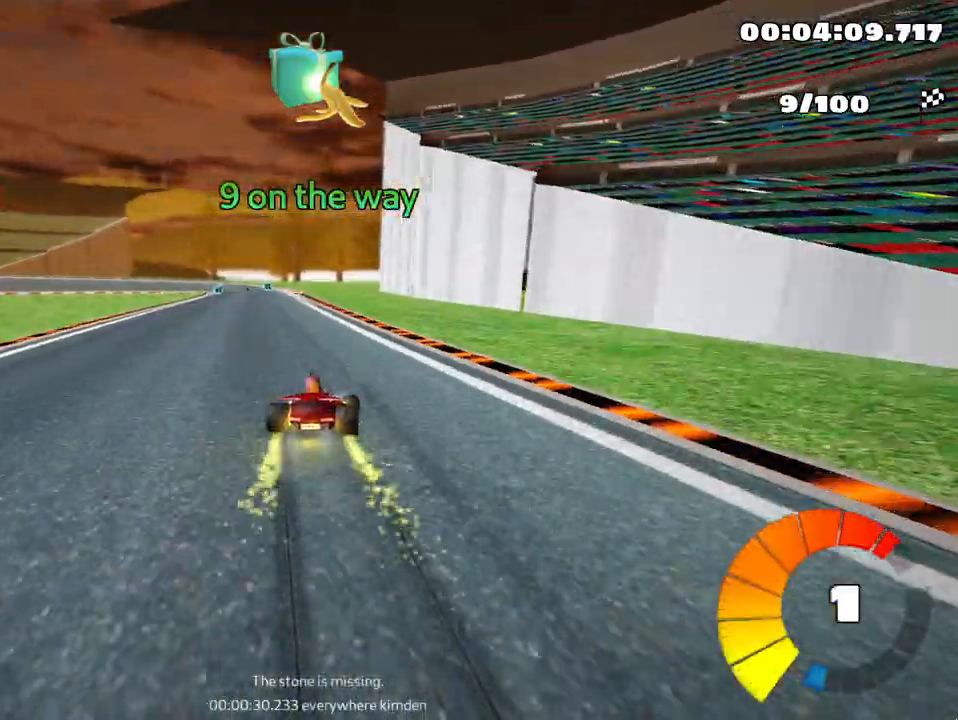
{"keys": ["up"], "events": [[233, "skid", "up"], [500, "left", "up"]]}
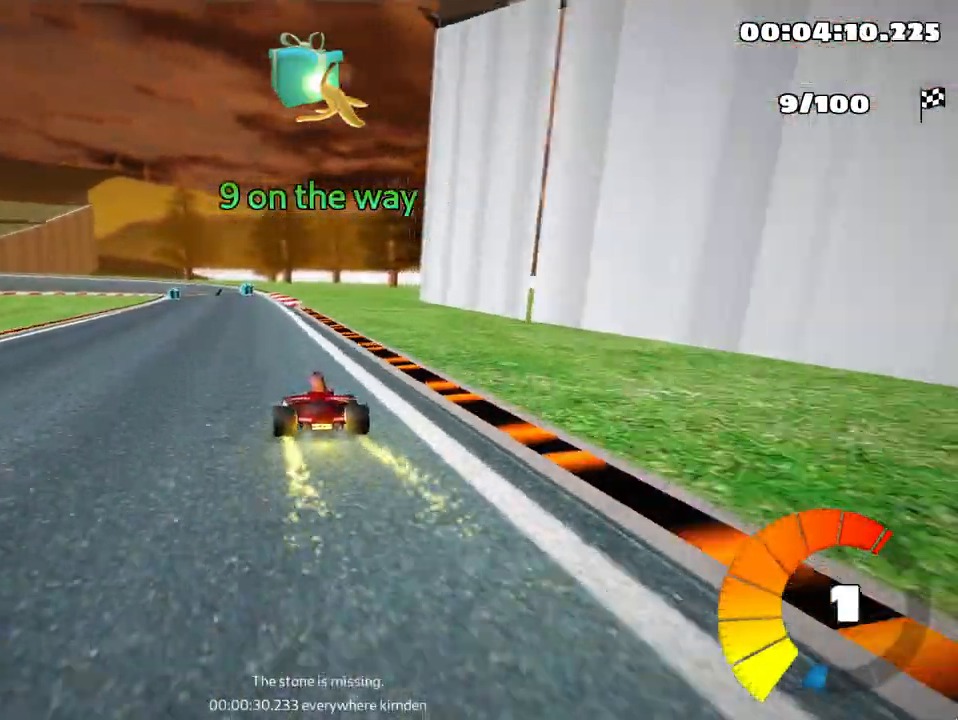
{"keys": ["up"], "events": []}
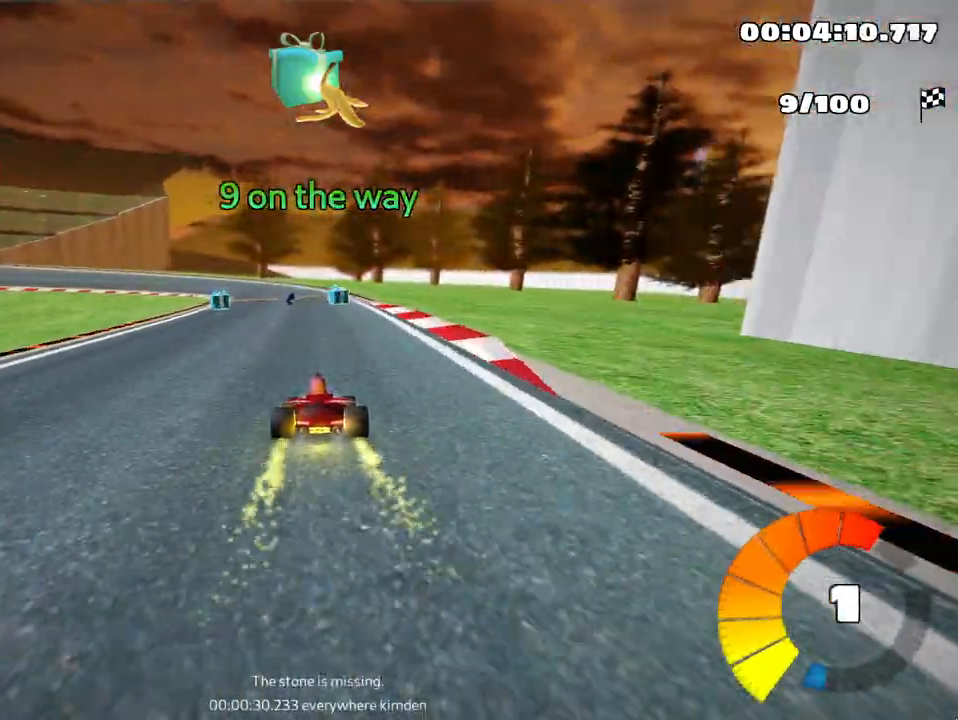
{"keys": ["right", "skid", "up"], "events": [[150, "left", "down"], [150, "skid", "down"], [300, "left", "up"], [383, "right", "down"]]}
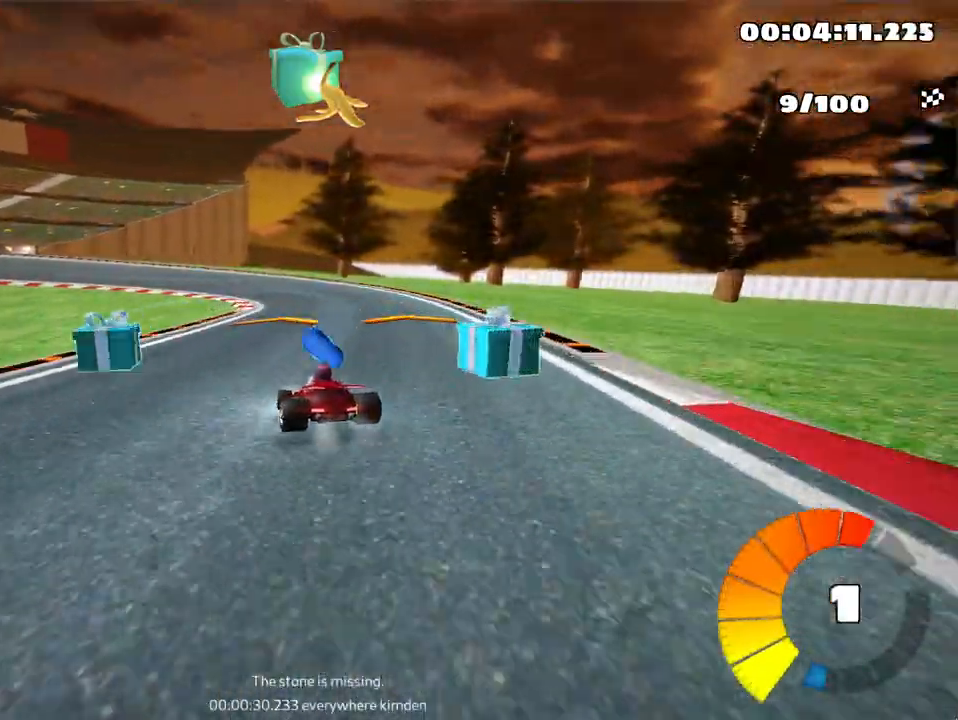
{"keys": ["left", "skid", "up"], "events": [[17, "nitro", "down"], [133, "nitro", "up"], [200, "right", "up"], [400, "left", "down"]]}
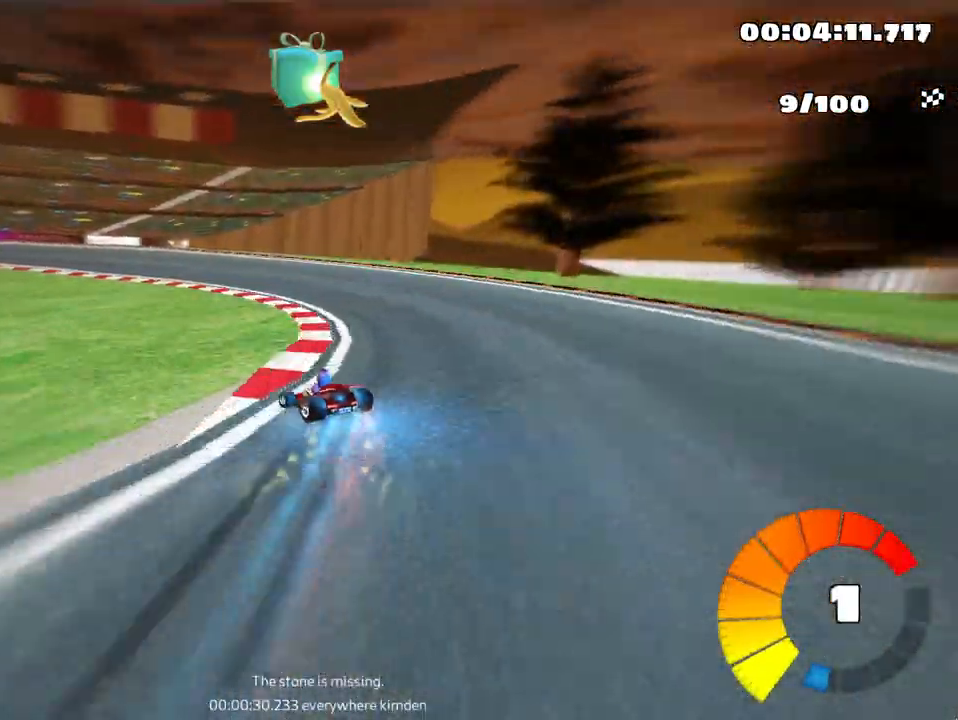
{"keys": ["left", "skid", "up"], "events": []}
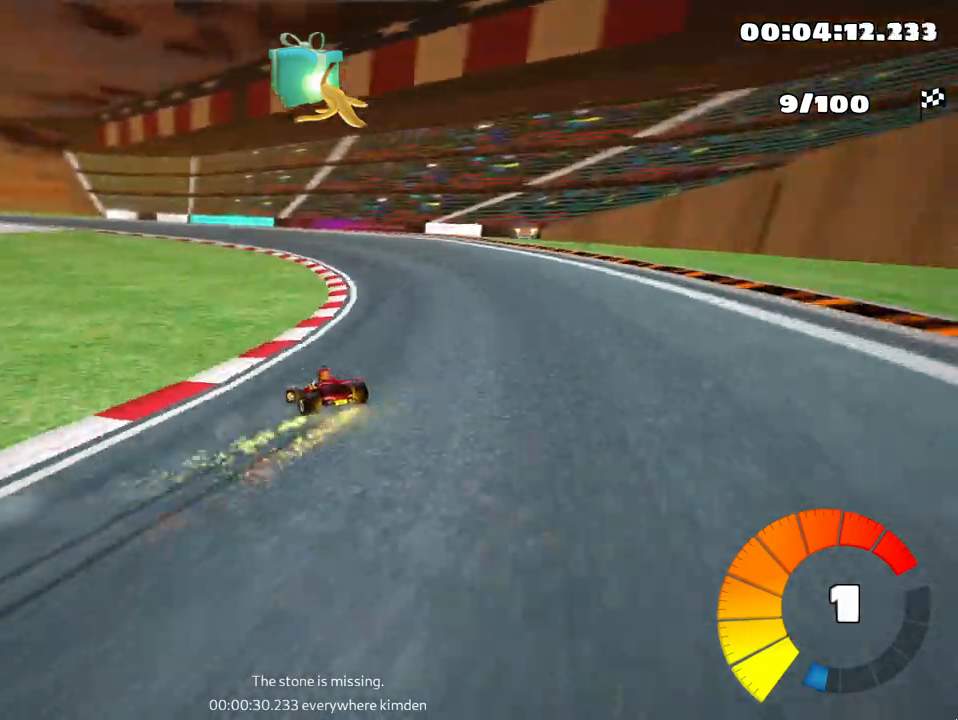
{"keys": ["left", "skid", "up"], "events": []}
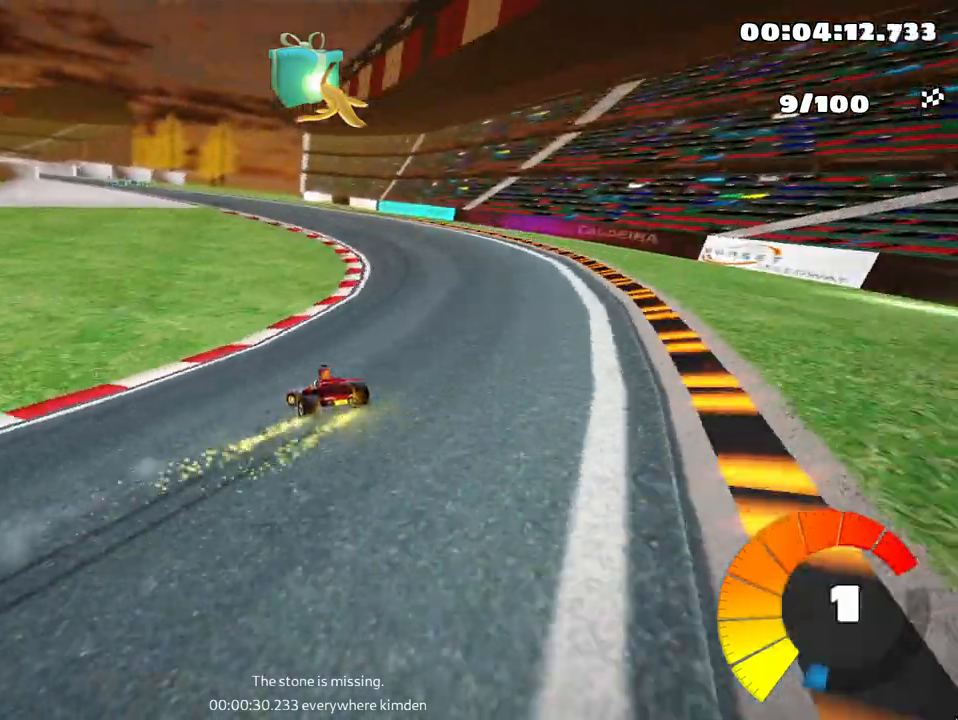
{"keys": ["left", "skid", "up"], "events": []}
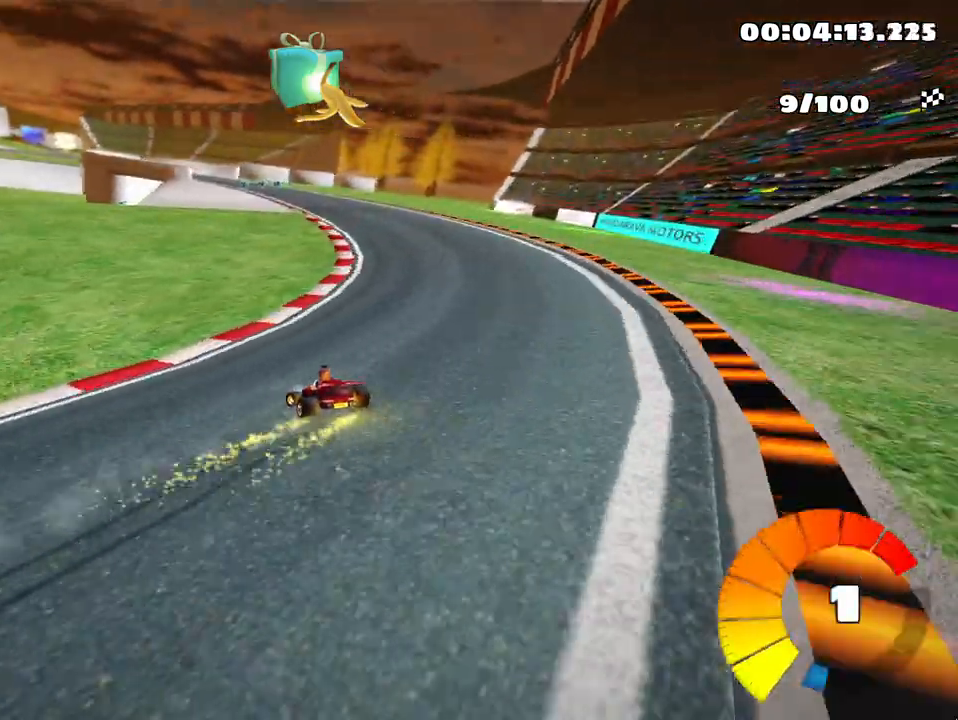
{"keys": ["left", "skid", "up"], "events": []}
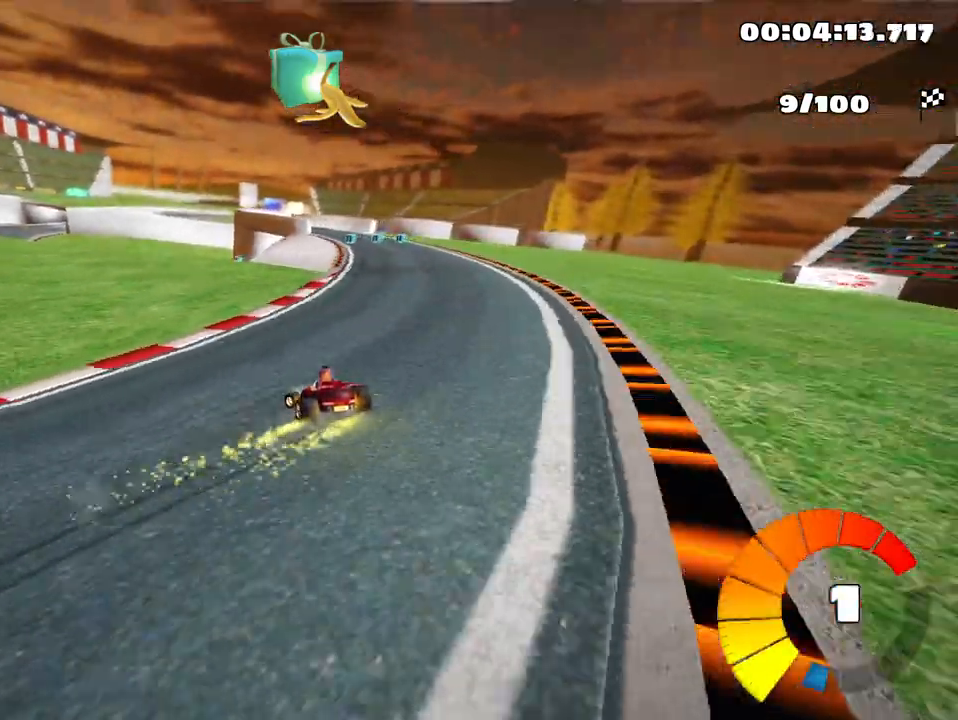
{"keys": ["up"], "events": [[67, "left", "up"], [100, "skid", "up"], [233, "right", "down"], [467, "right", "up"]]}
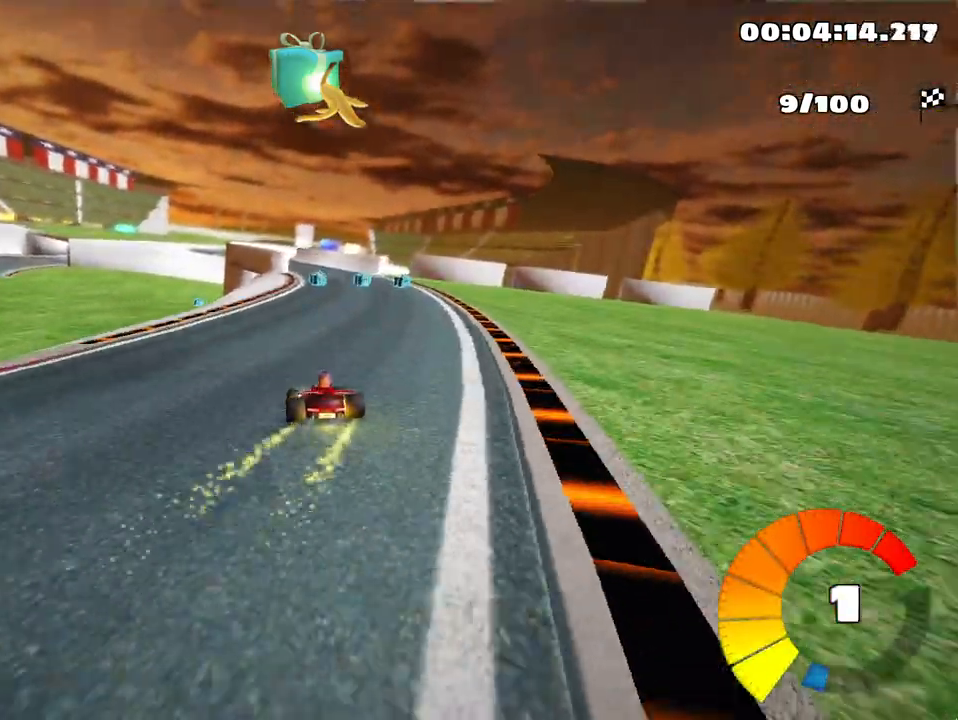
{"keys": ["left", "up"], "events": [[400, "left", "down"]]}
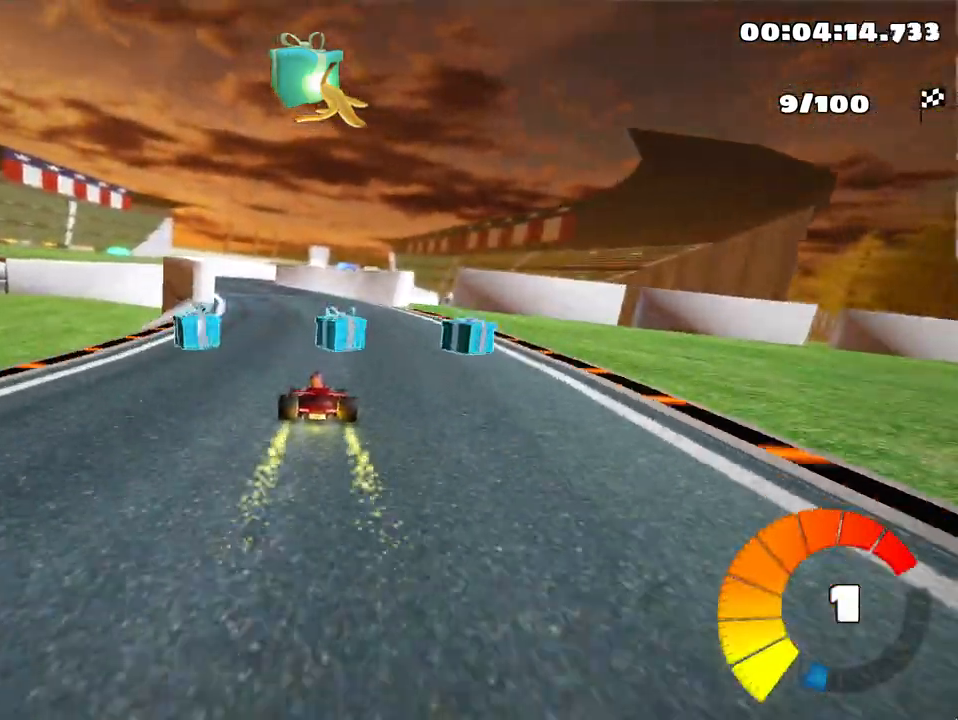
{"keys": ["right", "skid"], "events": [[283, "left", "up"], [300, "up", "up"], [417, "skid", "down"], [450, "right", "down"]]}
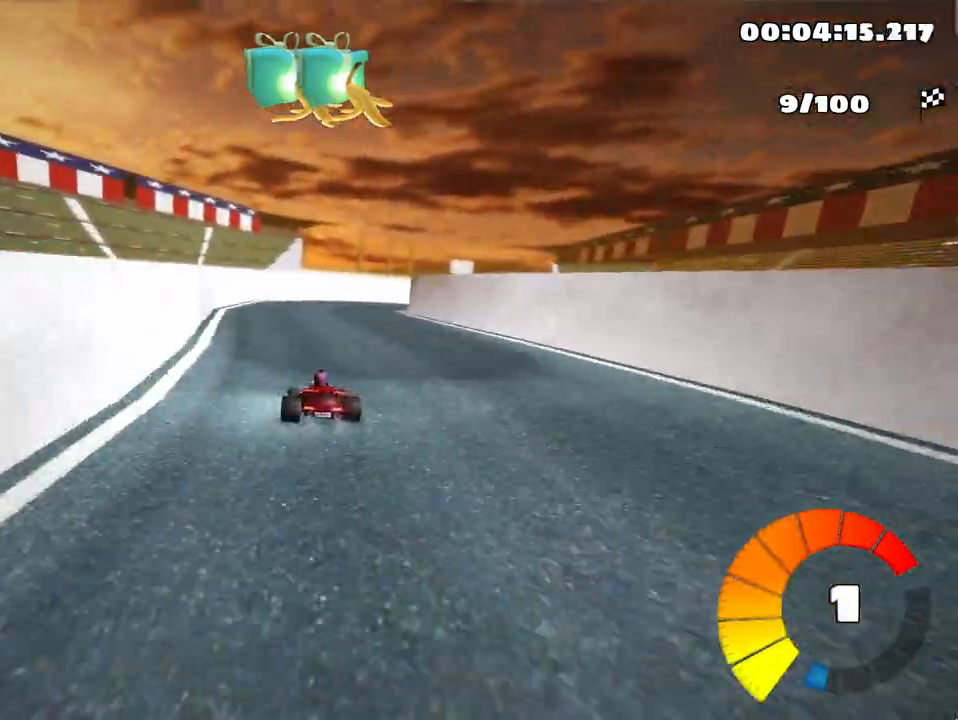
{"keys": ["right", "up"], "events": [[283, "skid", "up"], [483, "up", "down"]]}
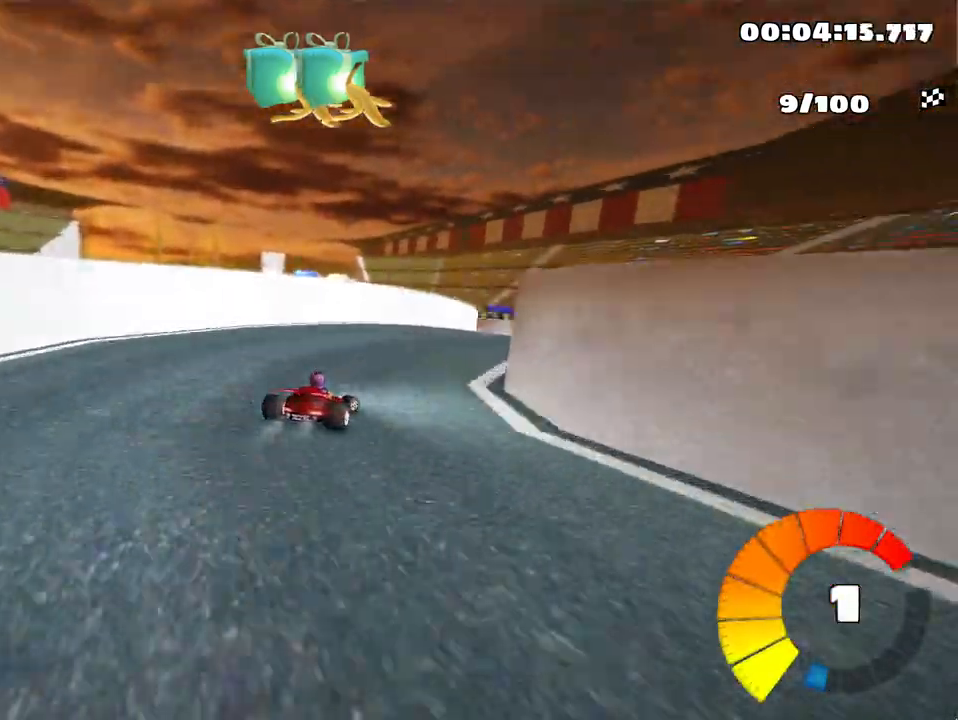
{"keys": ["left", "skid", "up"], "events": [[83, "right", "up"], [350, "skid", "down"], [400, "left", "down"]]}
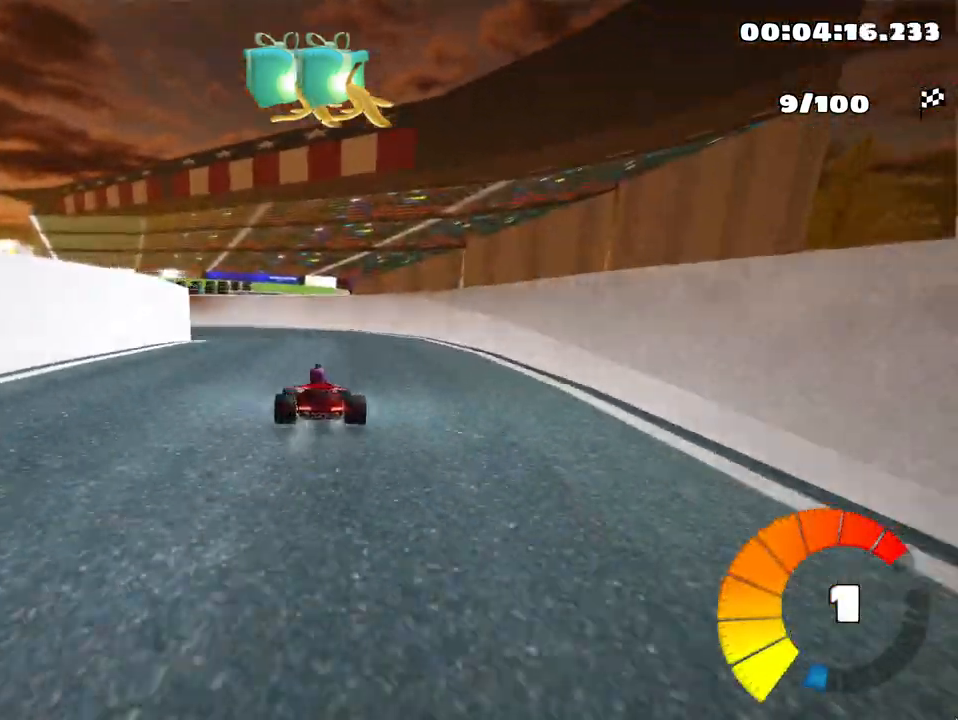
{"keys": ["left", "up"], "events": [[317, "skid", "up"]]}